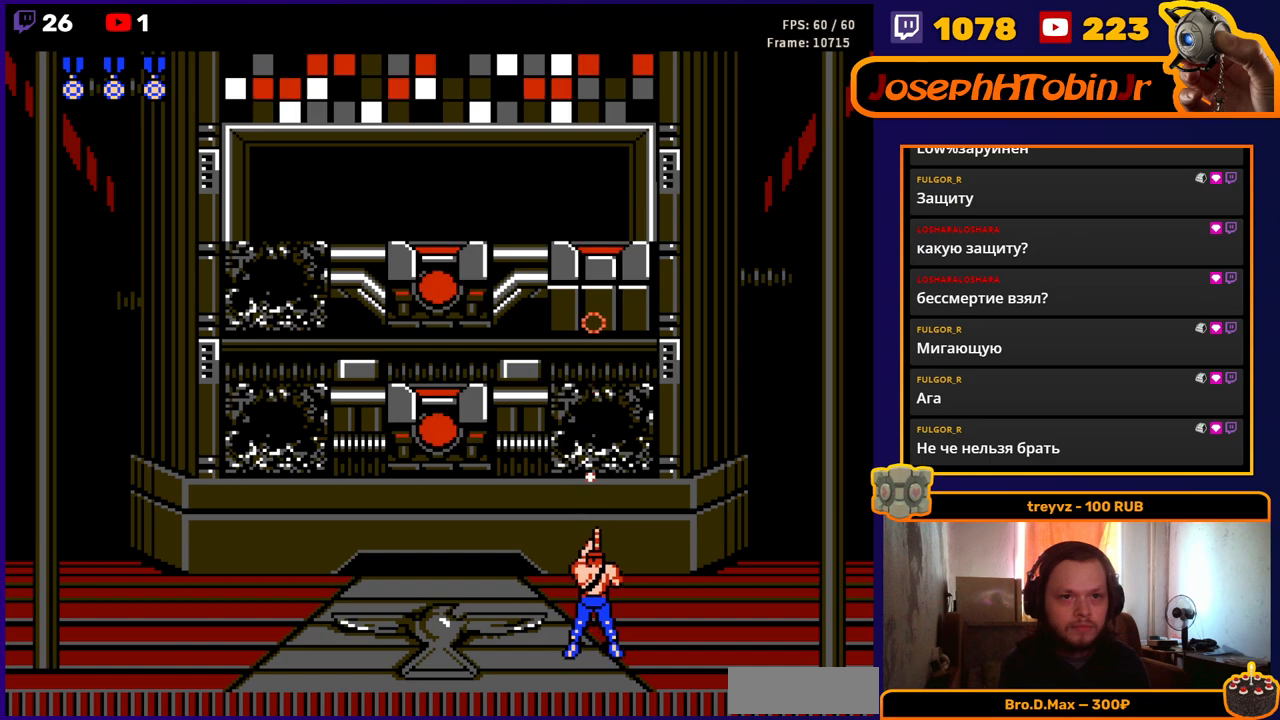
Gameplay with a controller (Nintendo layout); each line is a JSON object with the inputs held at the frame after it. "events" lists button and stick changes between this image and that frame as [ms after this image, input, new state], when the widget could be followed in between. Not read: L3 R3.
{"buttons": ["B", "DPAD_UP"], "events": [[67, "B", "up"], [133, "B", "down"], [183, "B", "up"], [367, "B", "down"], [400, "B", "up"], [500, "B", "down"]]}
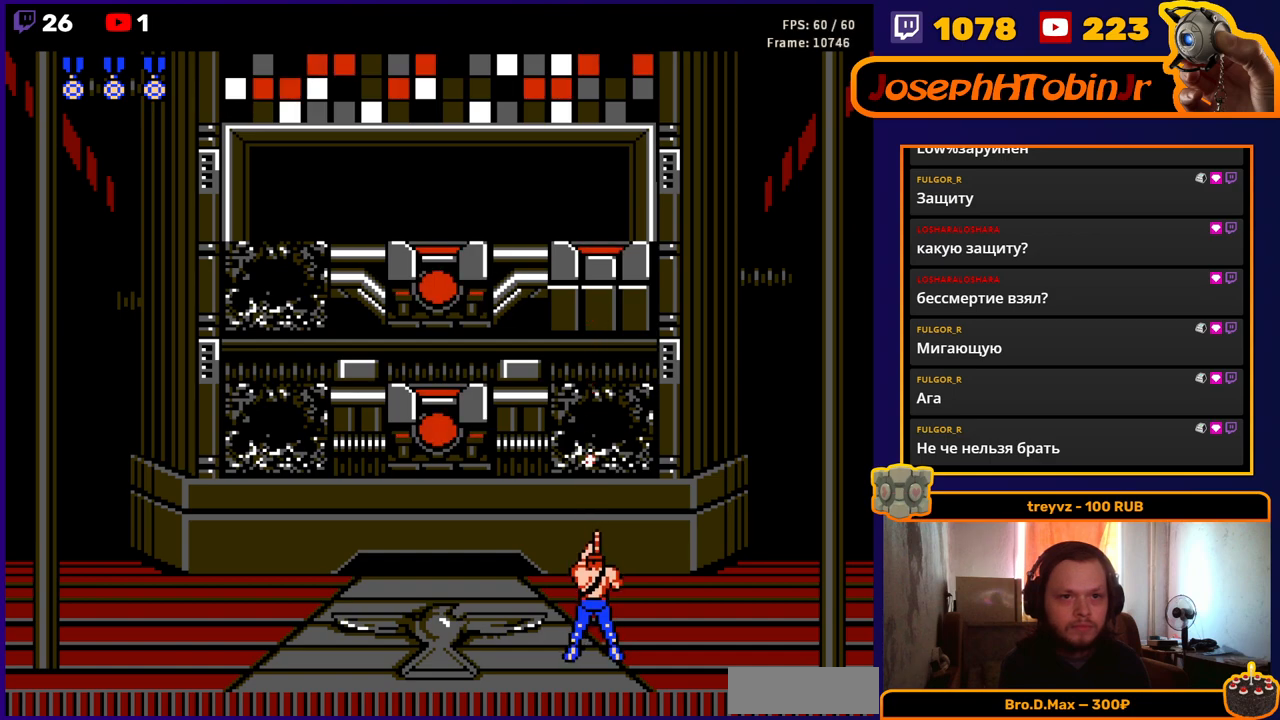
{"buttons": ["B", "DPAD_UP"], "events": [[50, "B", "up"], [117, "B", "down"], [167, "B", "up"], [233, "B", "down"], [283, "B", "up"], [350, "B", "down"], [433, "B", "up"], [483, "B", "down"]]}
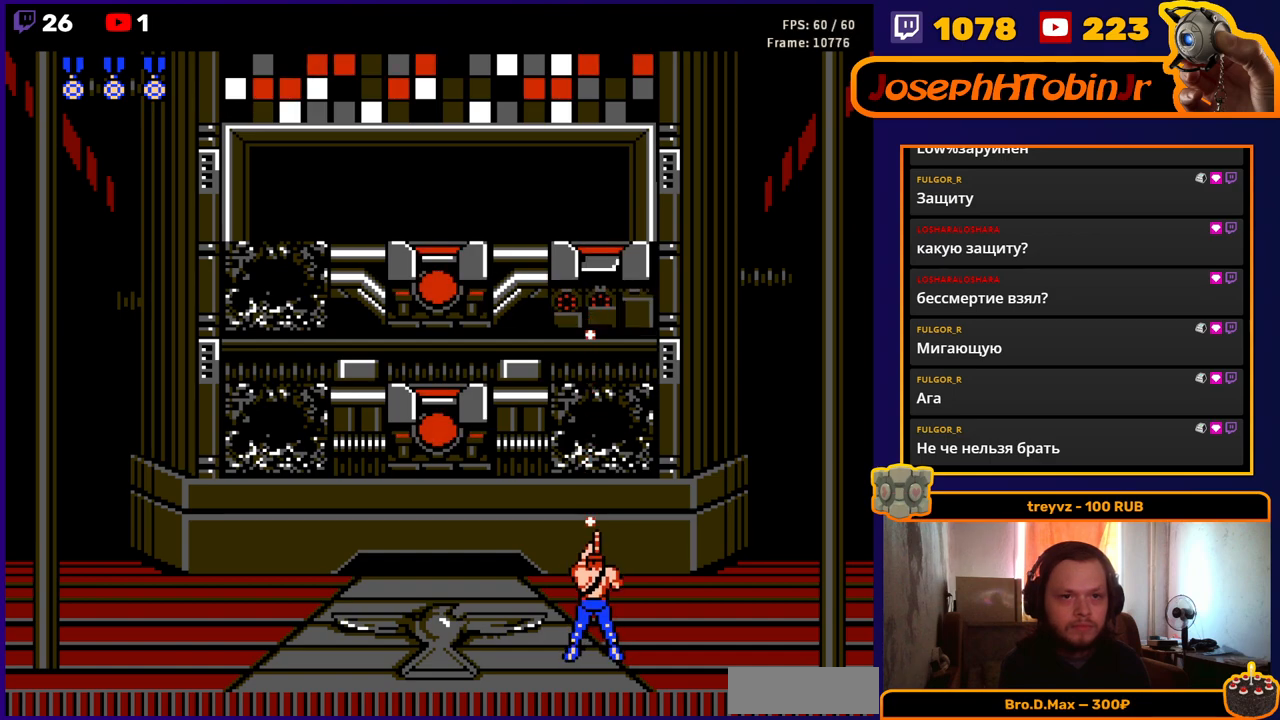
{"buttons": ["DPAD_LEFT"], "events": [[33, "B", "up"], [100, "B", "down"], [167, "B", "up"], [200, "B", "down"], [267, "B", "up"], [333, "B", "down"], [400, "B", "up"], [417, "DPAD_LEFT", "down"], [467, "DPAD_UP", "up"]]}
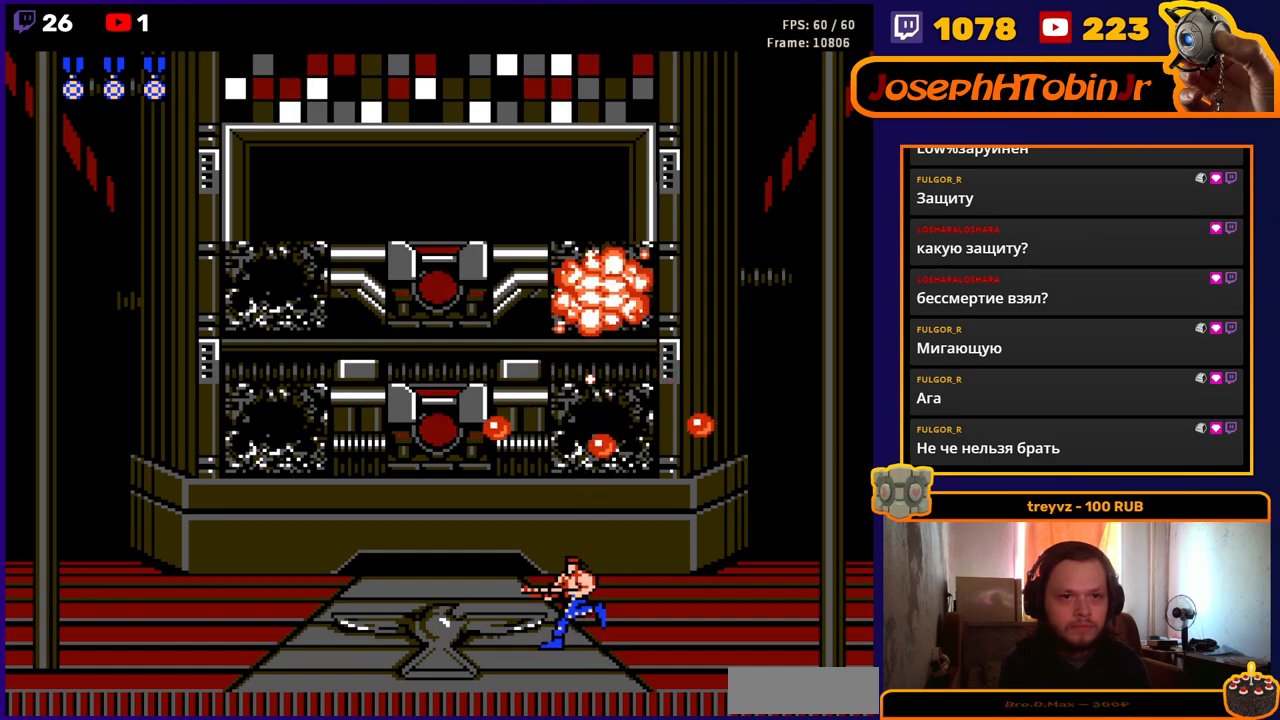
{"buttons": ["B", "DPAD_LEFT"], "events": [[67, "DPAD_UP", "down"], [83, "A", "down"], [133, "B", "down"], [217, "A", "up"], [217, "B", "up"], [300, "B", "down"], [300, "DPAD_UP", "up"], [350, "B", "up"], [417, "B", "down"], [450, "B", "up"], [500, "B", "down"]]}
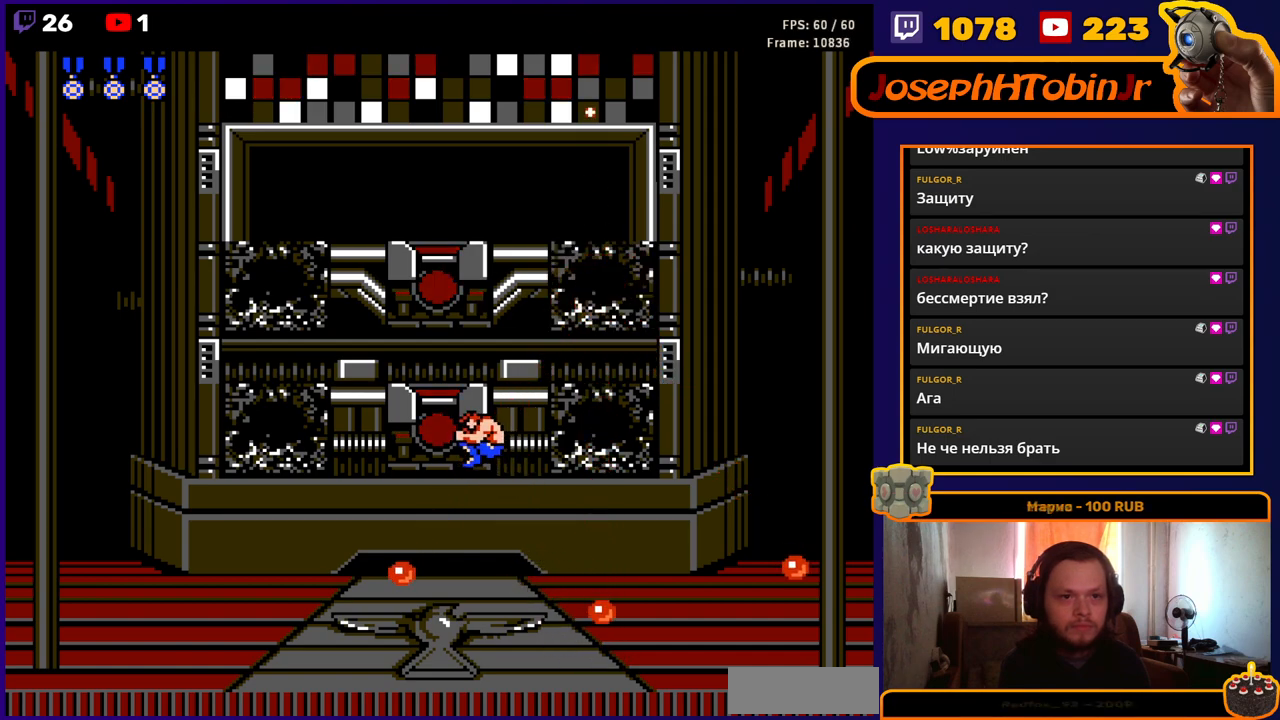
{"buttons": ["B", "DPAD_UP"], "events": [[67, "B", "up"], [133, "B", "down"], [200, "B", "up"], [317, "DPAD_LEFT", "up"], [383, "DPAD_RIGHT", "down"], [450, "DPAD_RIGHT", "up"], [450, "DPAD_UP", "down"], [500, "B", "down"]]}
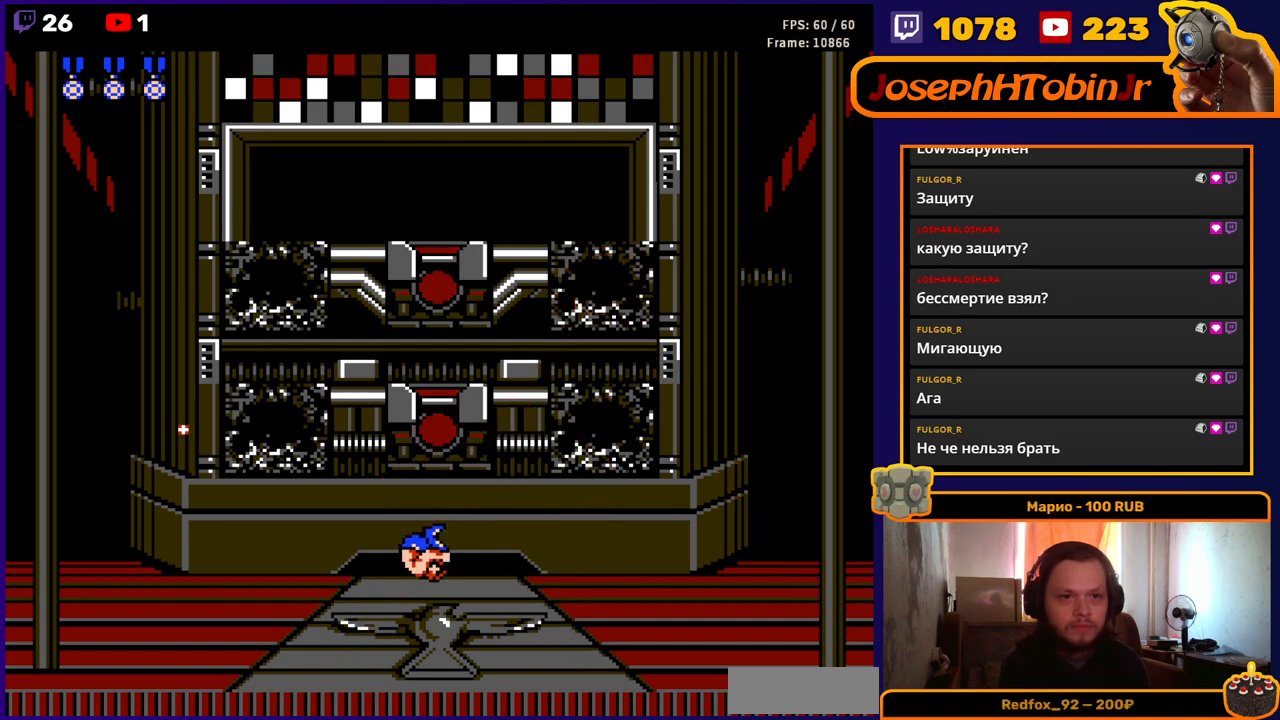
{"buttons": ["B", "DPAD_UP"], "events": [[50, "B", "up"], [117, "B", "down"], [150, "B", "up"], [233, "B", "down"], [283, "B", "up"], [350, "B", "down"], [400, "B", "up"], [483, "B", "down"]]}
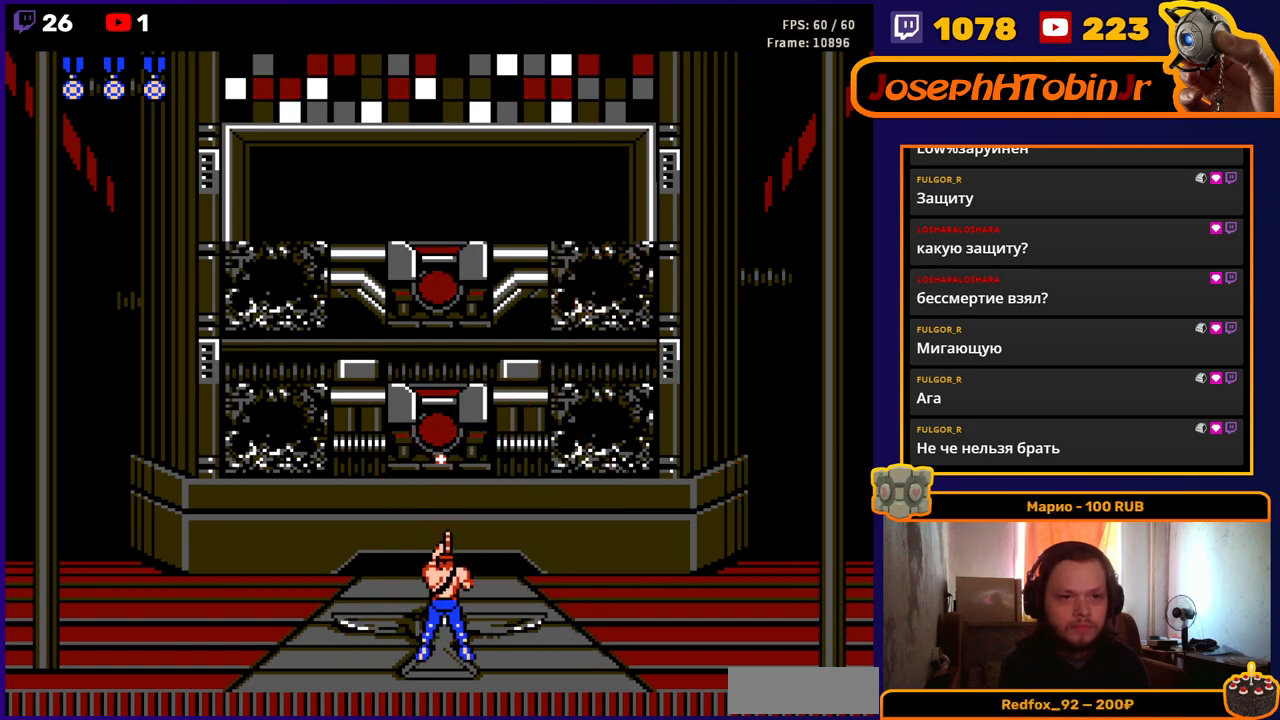
{"buttons": ["DPAD_UP"], "events": [[17, "B", "up"], [83, "B", "down"], [133, "B", "up"], [217, "B", "down"], [250, "B", "up"], [333, "B", "down"], [383, "B", "up"], [450, "B", "down"], [500, "B", "up"]]}
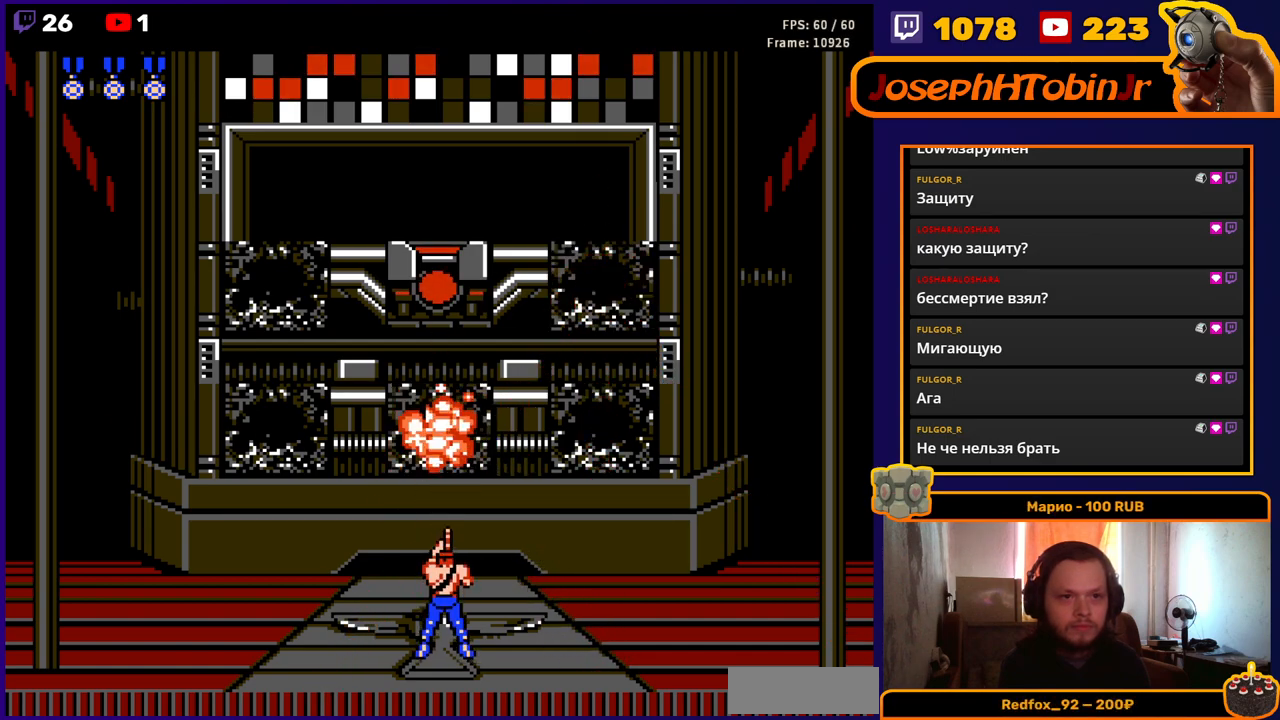
{"buttons": ["DPAD_UP"], "events": [[83, "B", "down"], [133, "B", "up"], [200, "B", "down"], [250, "B", "up"], [333, "B", "down"], [367, "B", "up"], [450, "B", "down"], [500, "B", "up"]]}
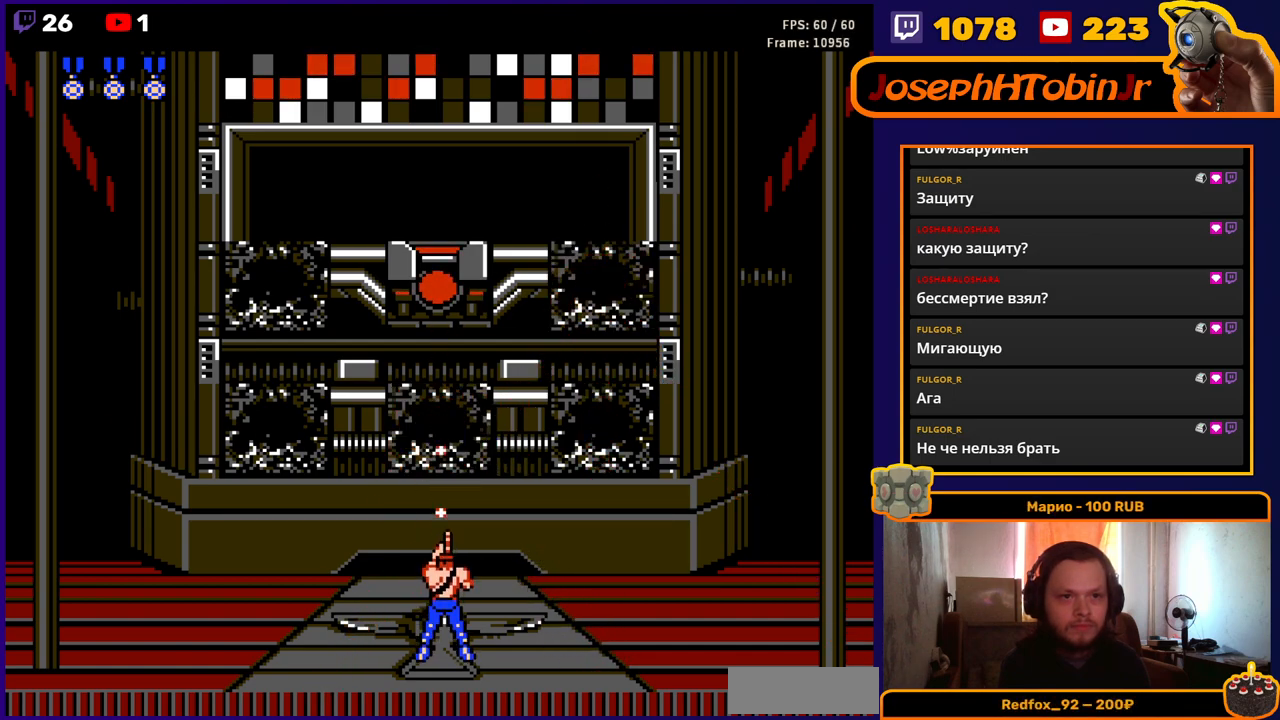
{"buttons": ["DPAD_UP"], "events": [[83, "B", "down"], [133, "B", "up"], [200, "B", "down"], [250, "B", "up"], [317, "B", "down"], [367, "B", "up"], [450, "B", "down"], [500, "B", "up"]]}
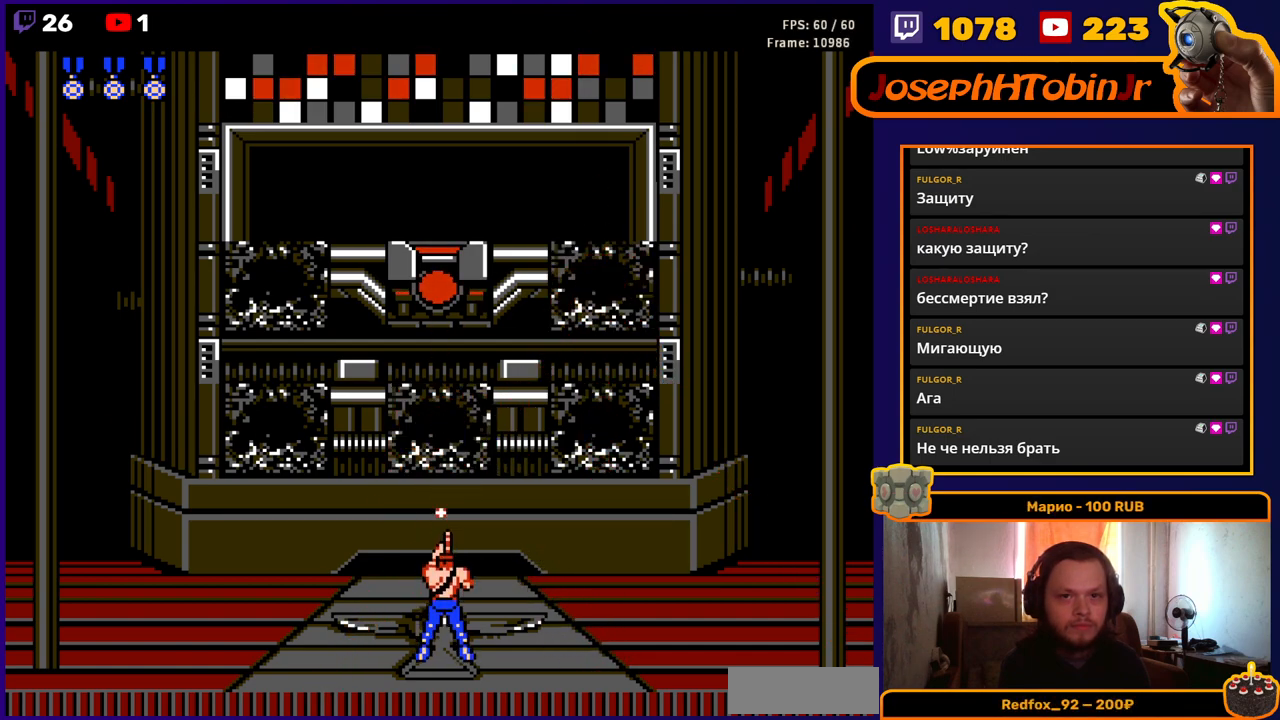
{"buttons": ["DPAD_UP"], "events": [[67, "B", "down"], [133, "B", "up"], [217, "B", "down"], [267, "B", "up"], [433, "B", "down"], [500, "B", "up"]]}
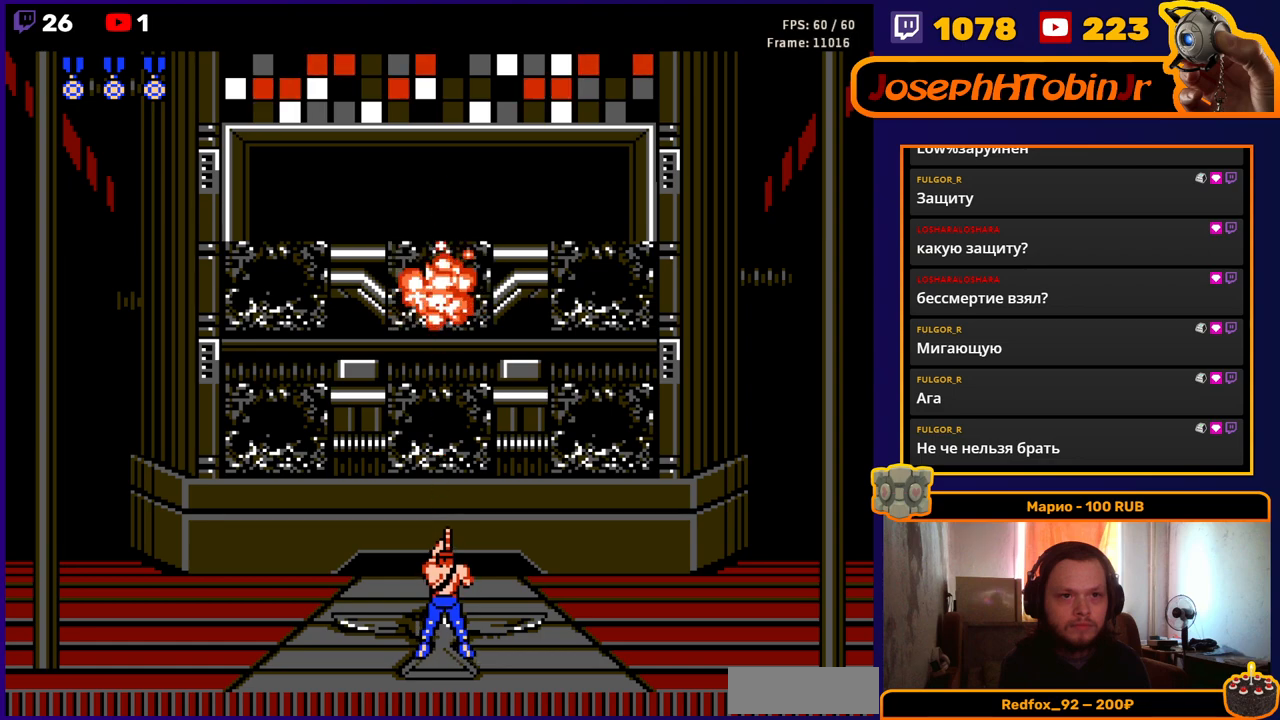
{"buttons": ["DPAD_UP"], "events": [[150, "B", "down"], [250, "B", "up"], [317, "B", "down"], [367, "B", "up"], [450, "B", "down"], [500, "B", "up"]]}
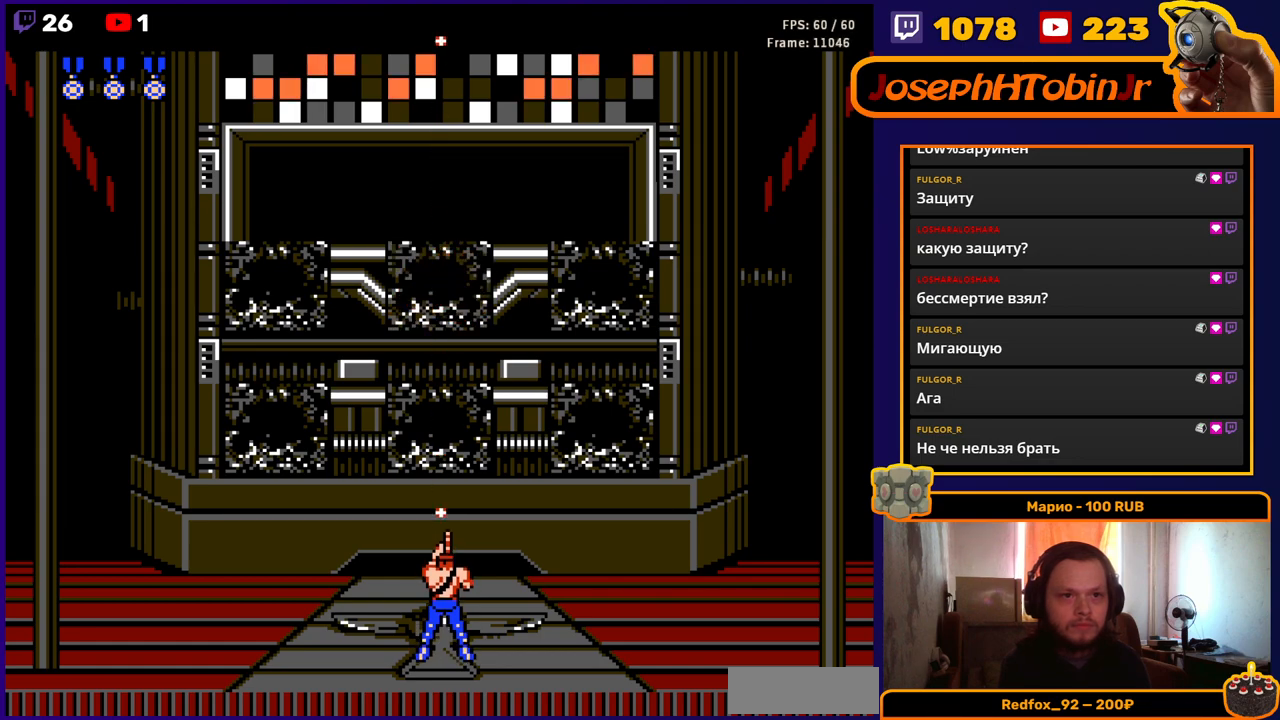
{"buttons": ["DPAD_UP"], "events": [[67, "B", "down"], [133, "B", "up"], [200, "B", "down"], [250, "B", "up"], [333, "B", "down"], [383, "B", "up"], [450, "B", "down"], [483, "B", "up"]]}
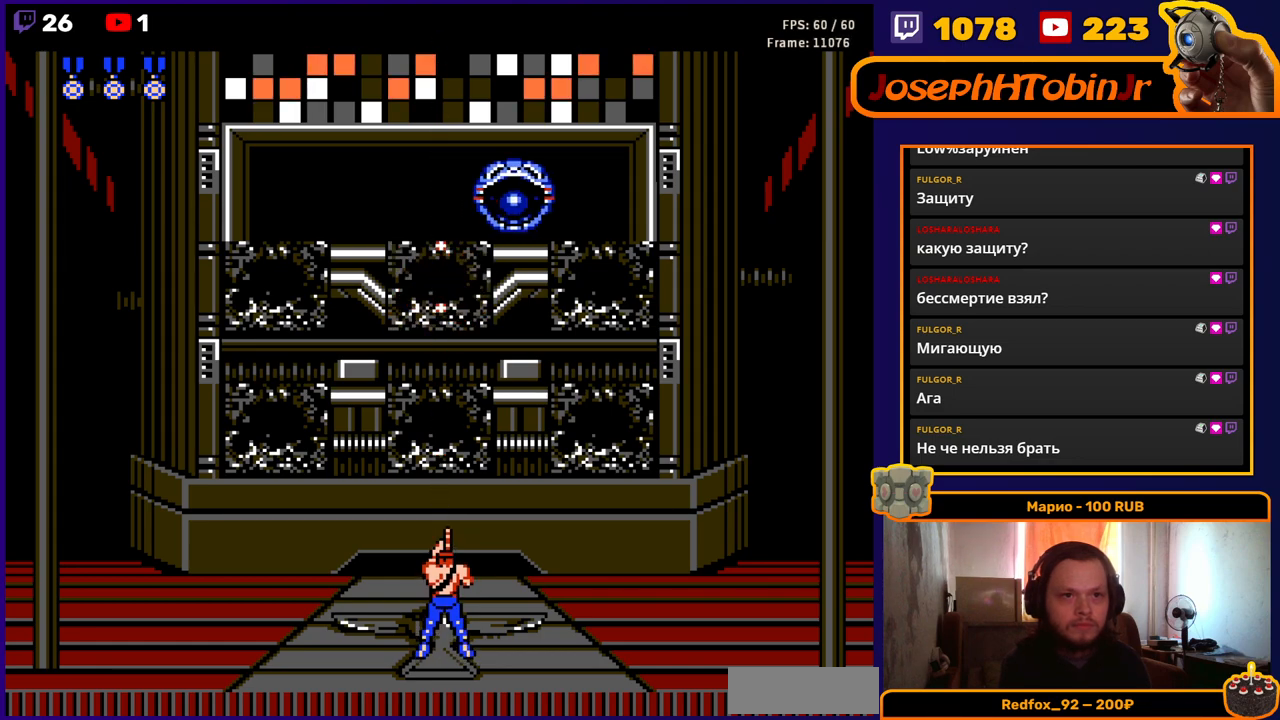
{"buttons": ["DPAD_UP"], "events": [[17, "DPAD_RIGHT", "down"], [17, "DPAD_UP", "up"], [117, "DPAD_RIGHT", "up"], [117, "DPAD_UP", "down"], [217, "A", "down"], [300, "DPAD_LEFT", "down"], [317, "A", "up"], [317, "DPAD_UP", "up"], [383, "DPAD_UP", "down"], [417, "B", "down"], [433, "DPAD_LEFT", "up"], [483, "B", "up"]]}
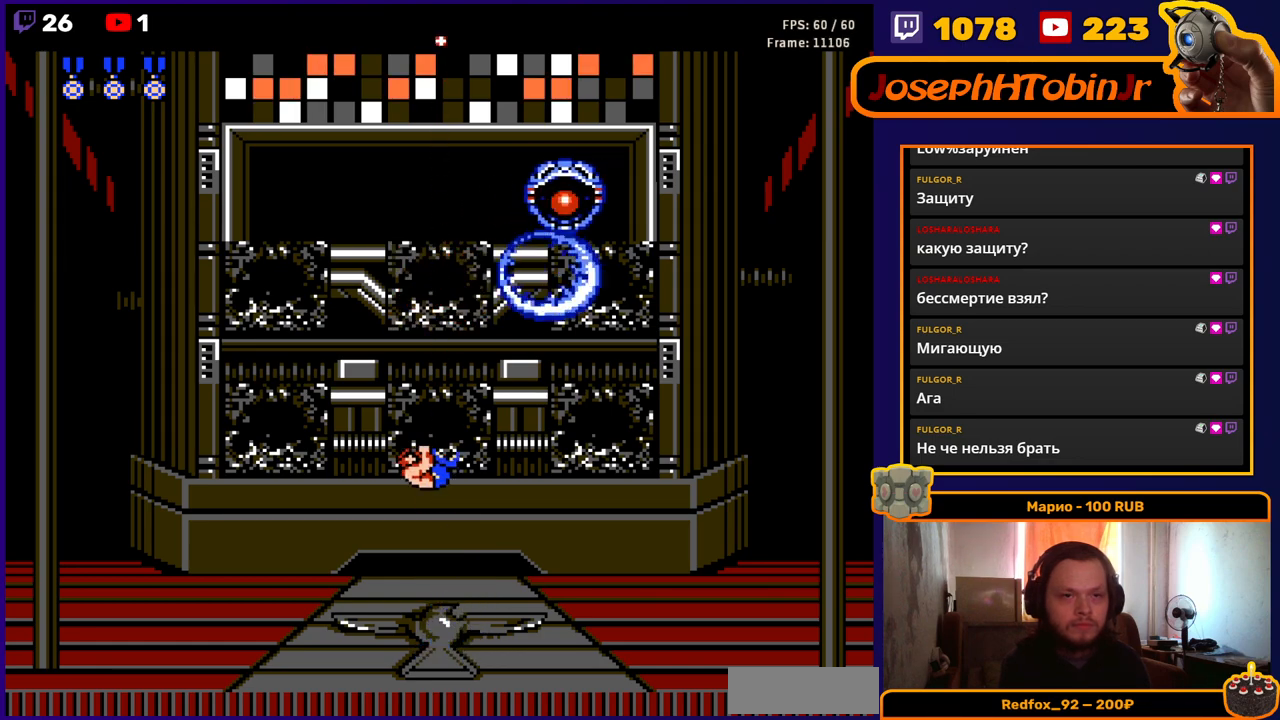
{"buttons": ["DPAD_UP", "DPAD_LEFT"], "events": [[50, "B", "down"], [100, "B", "up"], [150, "B", "down"], [217, "B", "up"], [267, "DPAD_UP", "up"], [283, "B", "down"], [283, "DPAD_RIGHT", "down"], [317, "B", "up"], [367, "DPAD_UP", "down"], [383, "DPAD_RIGHT", "up"], [450, "DPAD_LEFT", "down"]]}
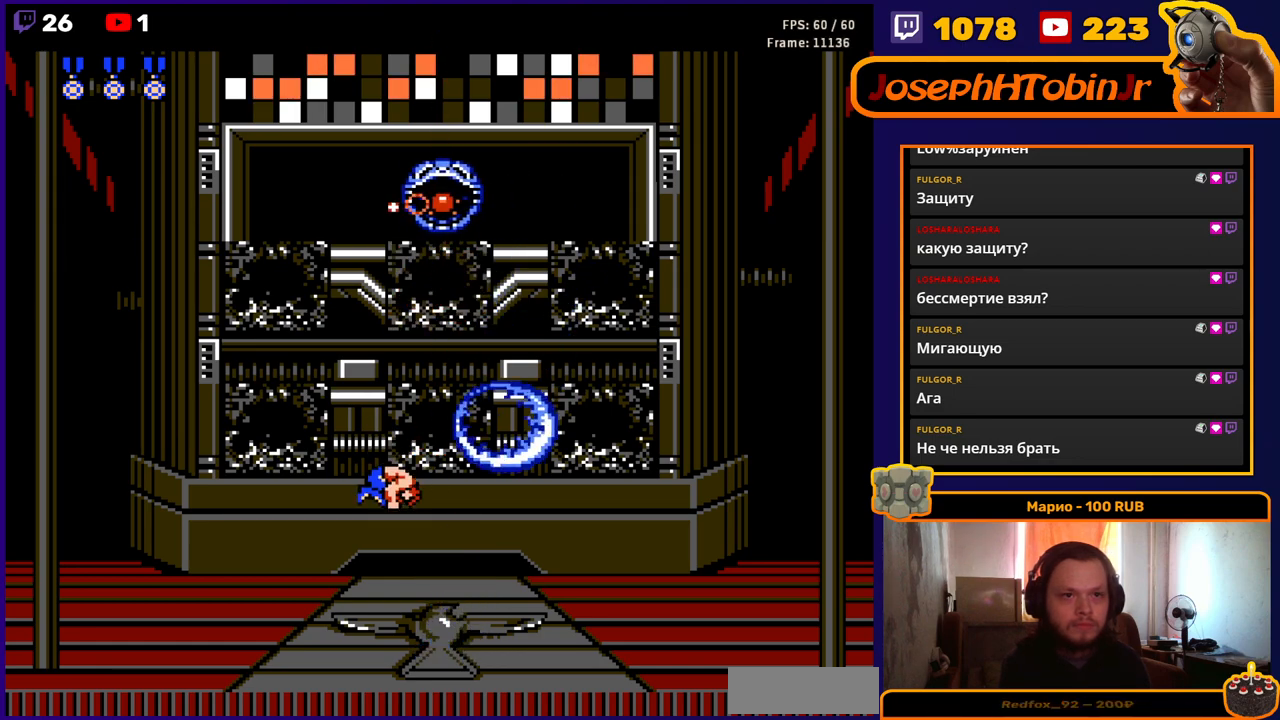
{"buttons": ["A", "DPAD_UP", "DPAD_RIGHT"], "events": [[17, "B", "down"], [83, "B", "up"], [167, "DPAD_LEFT", "up"], [200, "B", "down"], [250, "B", "up"], [367, "A", "down"], [467, "DPAD_RIGHT", "down"]]}
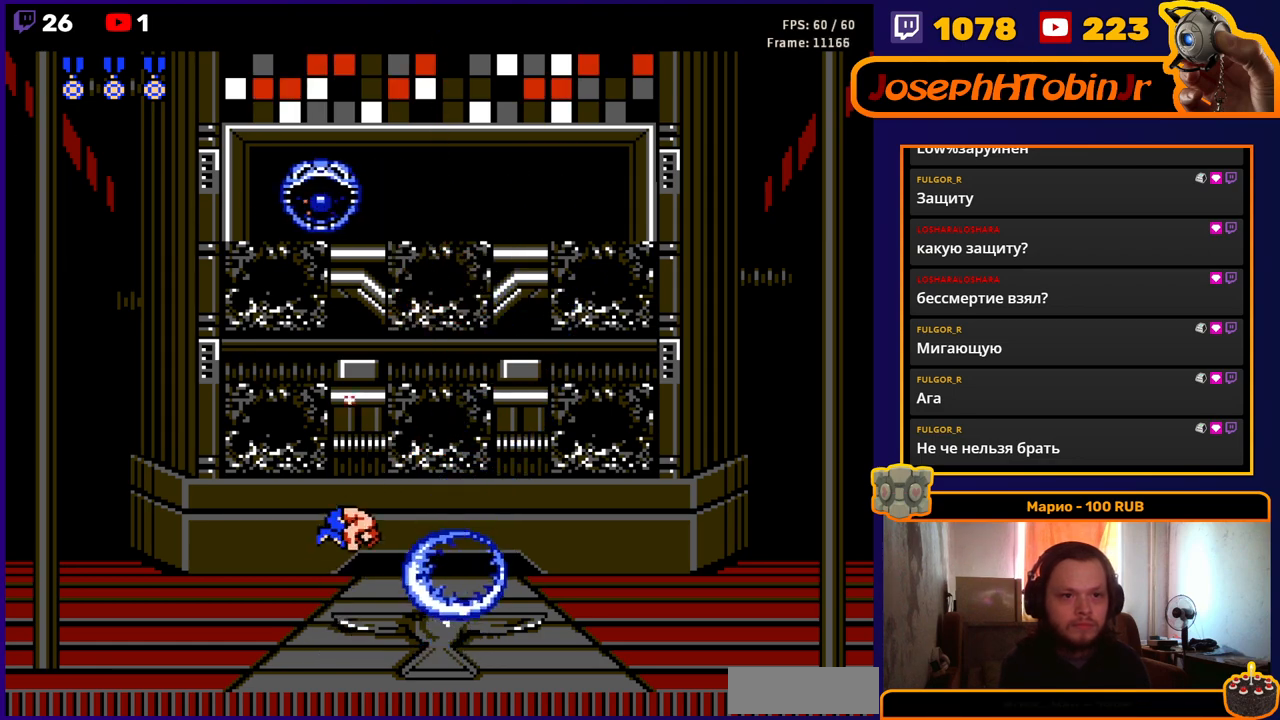
{"buttons": ["DPAD_UP"], "events": [[33, "B", "down"], [83, "B", "up"], [83, "DPAD_RIGHT", "up"], [100, "A", "up"], [167, "B", "down"], [217, "B", "up"], [283, "B", "down"], [333, "B", "up"], [417, "B", "down"], [467, "B", "up"]]}
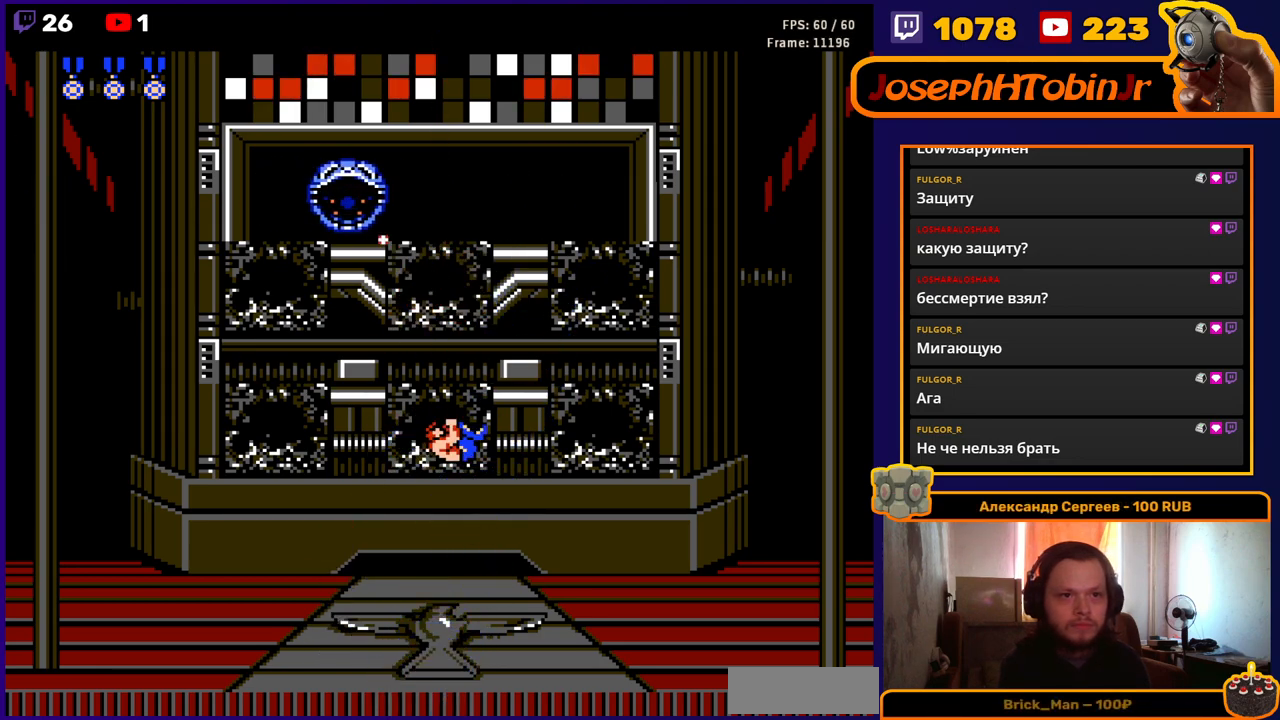
{"buttons": ["DPAD_UP"], "events": [[33, "B", "down"], [100, "B", "up"], [150, "B", "down"], [217, "B", "up"], [283, "B", "down"], [333, "B", "up"], [400, "B", "down"], [467, "B", "up"]]}
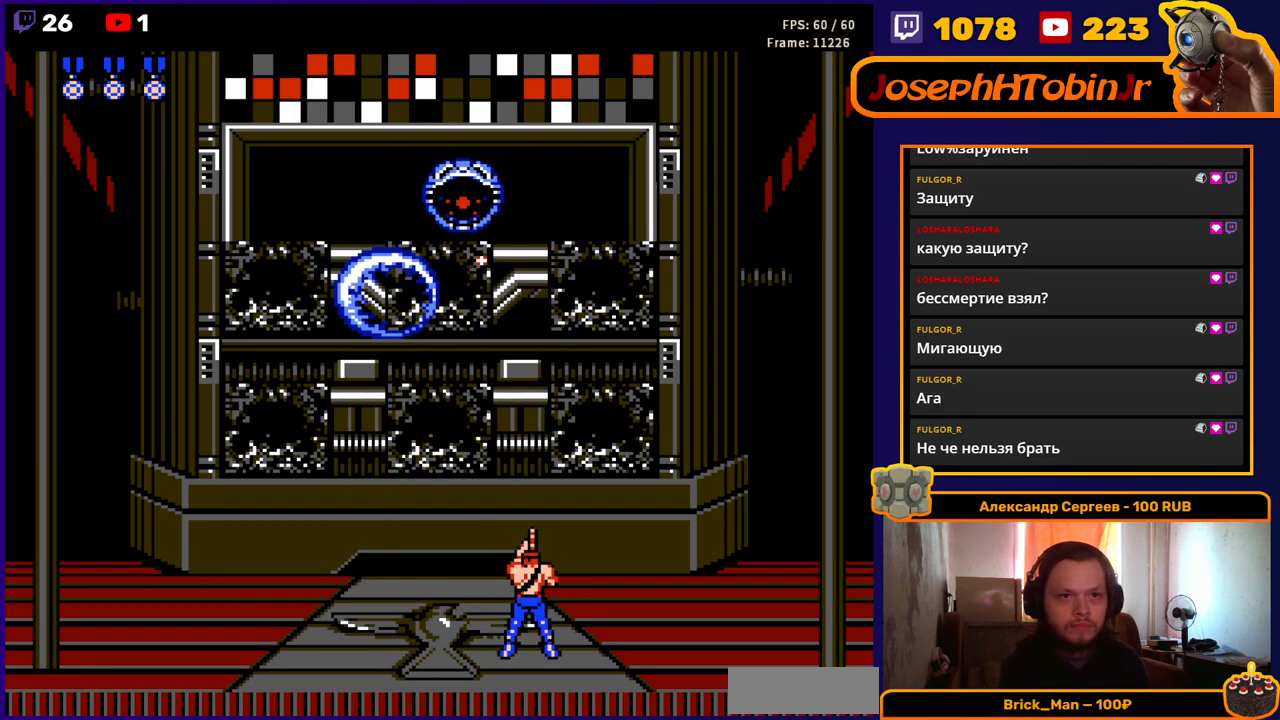
{"buttons": ["A", "DPAD_UP", "DPAD_LEFT"], "events": [[33, "B", "down"], [83, "B", "up"], [167, "B", "down"], [200, "B", "up"], [267, "B", "down"], [317, "DPAD_RIGHT", "down"], [367, "B", "up"], [400, "DPAD_RIGHT", "up"], [467, "A", "down"], [500, "DPAD_LEFT", "down"]]}
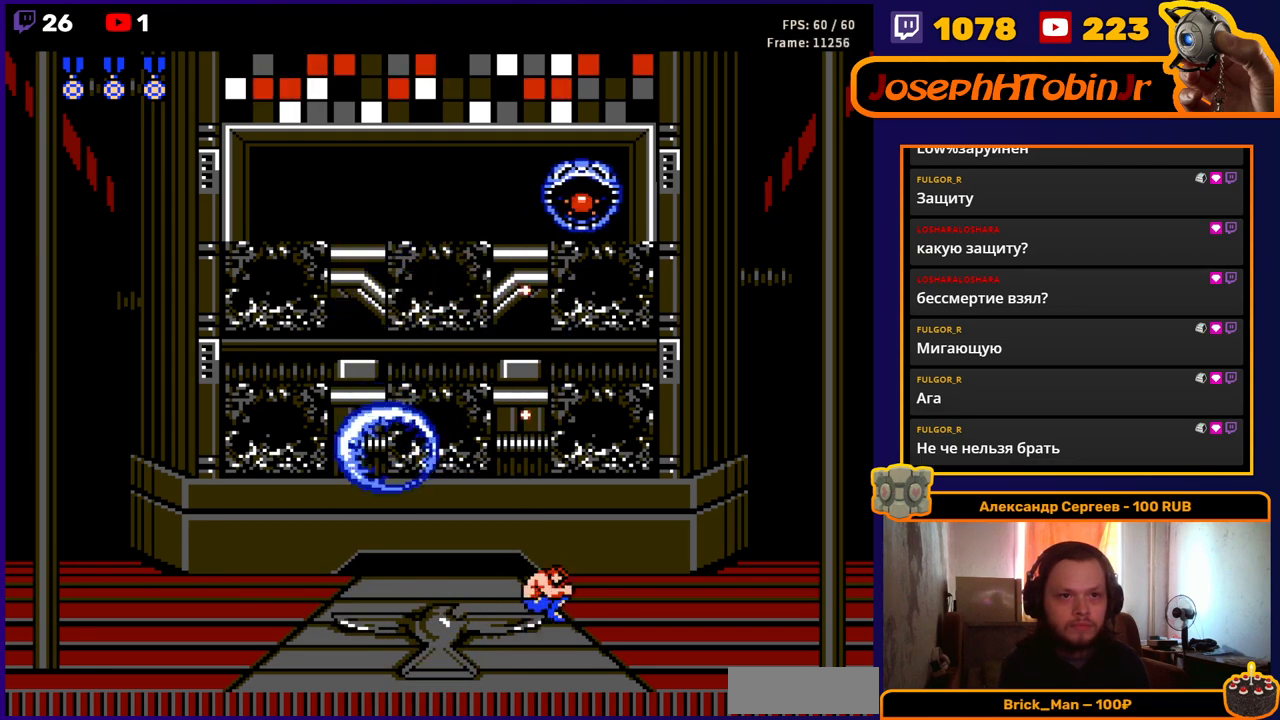
{"buttons": ["DPAD_UP"], "events": [[150, "DPAD_LEFT", "up"], [183, "B", "down"], [250, "A", "up"], [250, "B", "up"], [317, "B", "down"], [367, "B", "up"], [433, "B", "down"], [500, "B", "up"]]}
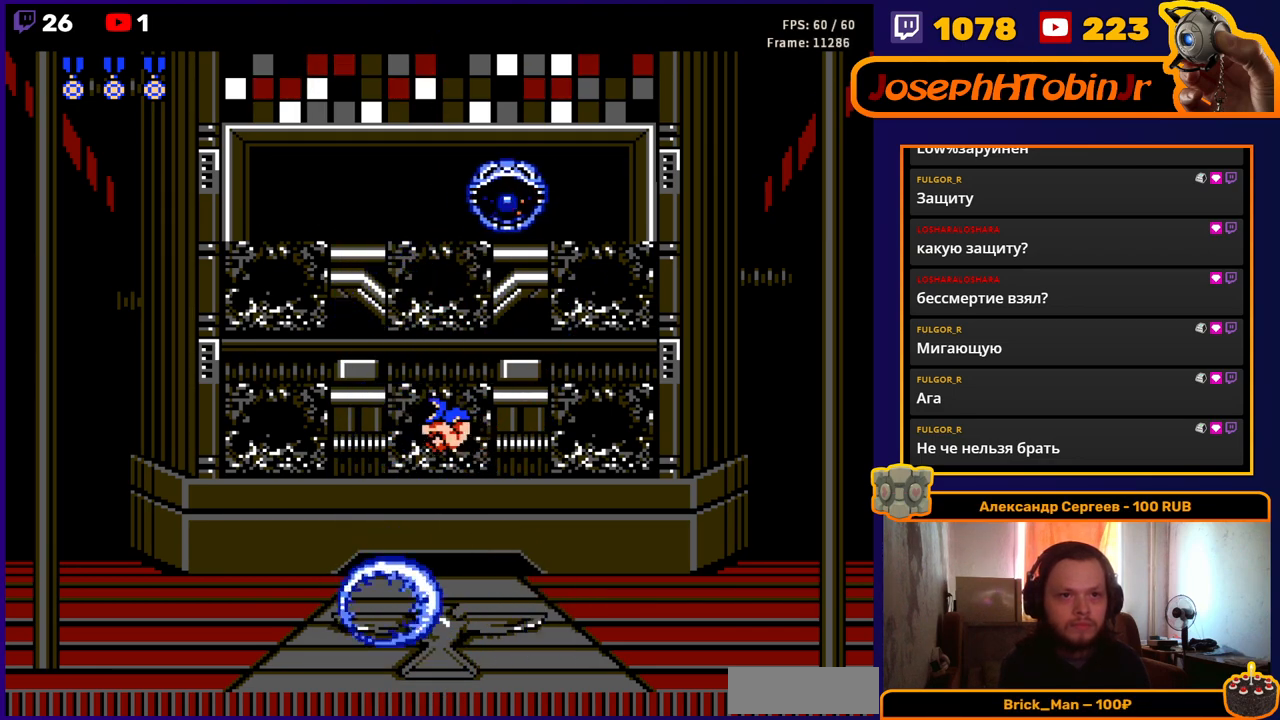
{"buttons": ["DPAD_UP"], "events": [[50, "B", "down"], [117, "B", "up"], [183, "B", "down"], [233, "B", "up"], [300, "B", "down"], [350, "B", "up"], [417, "B", "down"], [483, "B", "up"]]}
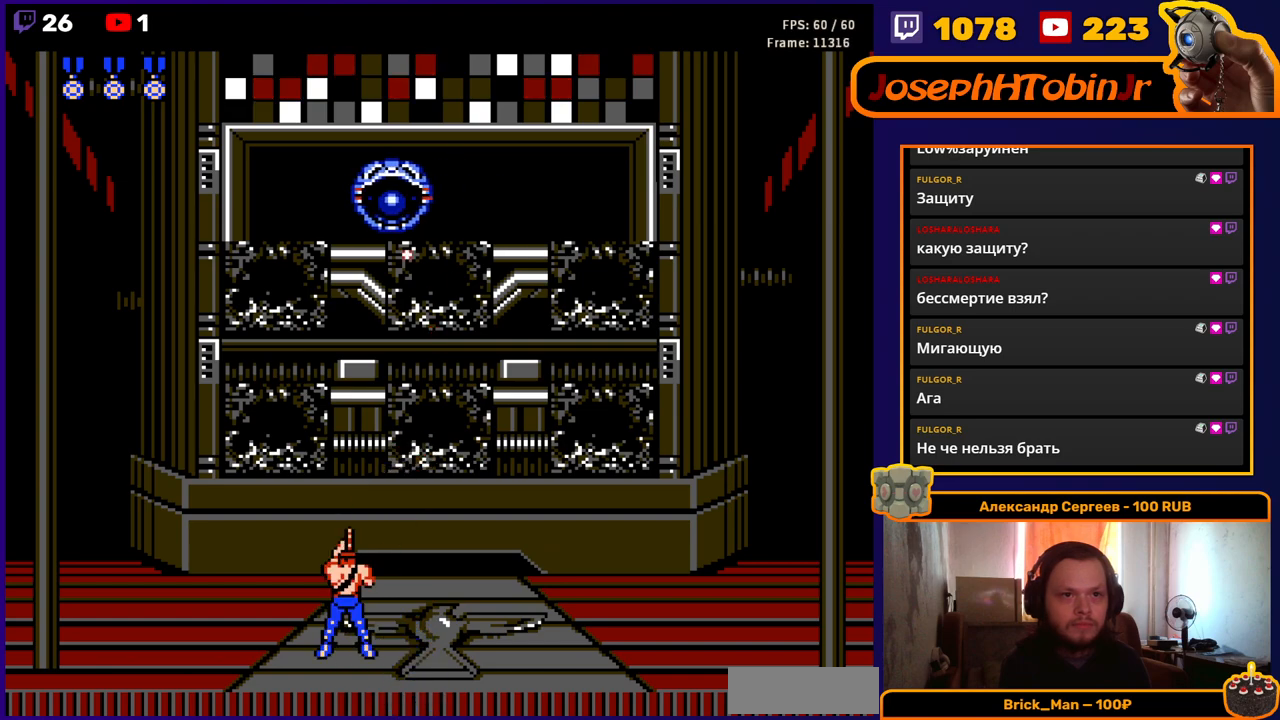
{"buttons": ["DPAD_UP"], "events": [[50, "B", "down"], [100, "B", "up"], [267, "DPAD_RIGHT", "down"], [367, "A", "down"], [417, "DPAD_RIGHT", "up"], [450, "B", "down"], [467, "B", "up"], [483, "A", "up"]]}
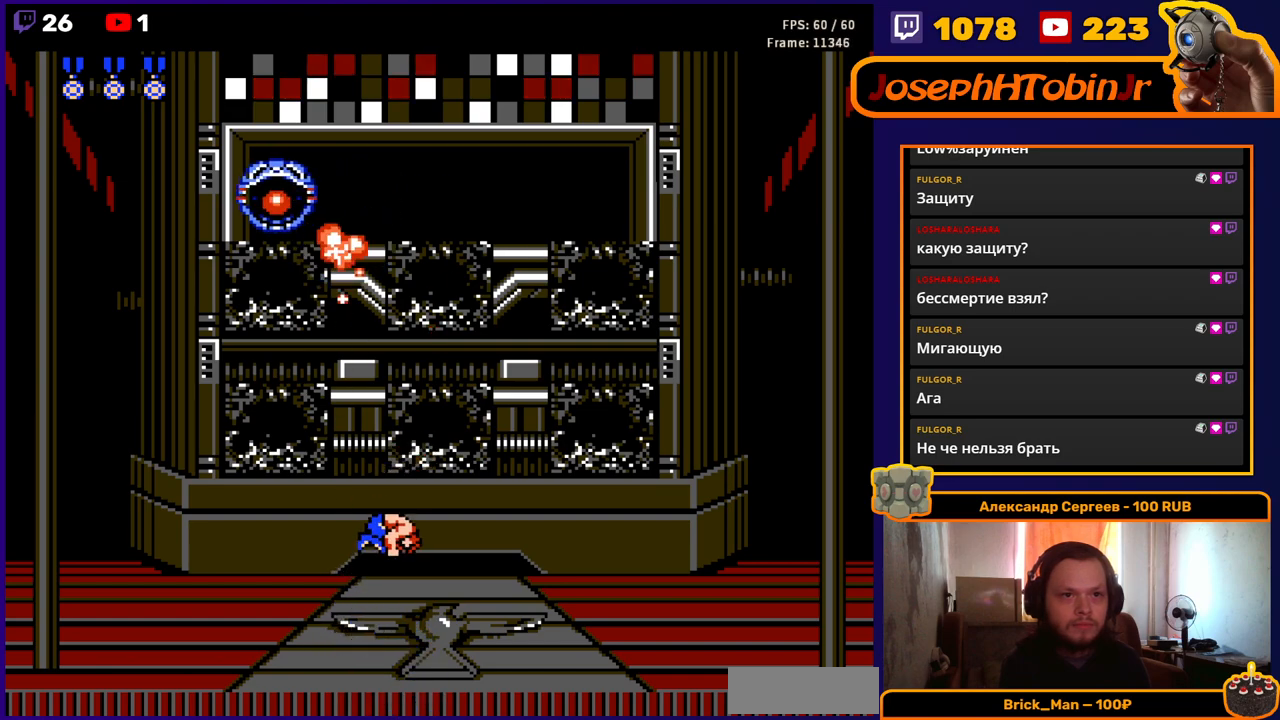
{"buttons": ["DPAD_UP"], "events": [[50, "B", "down"], [117, "B", "up"], [167, "B", "down"], [233, "B", "up"], [283, "B", "down"], [333, "B", "up"], [383, "B", "down"], [450, "B", "up"]]}
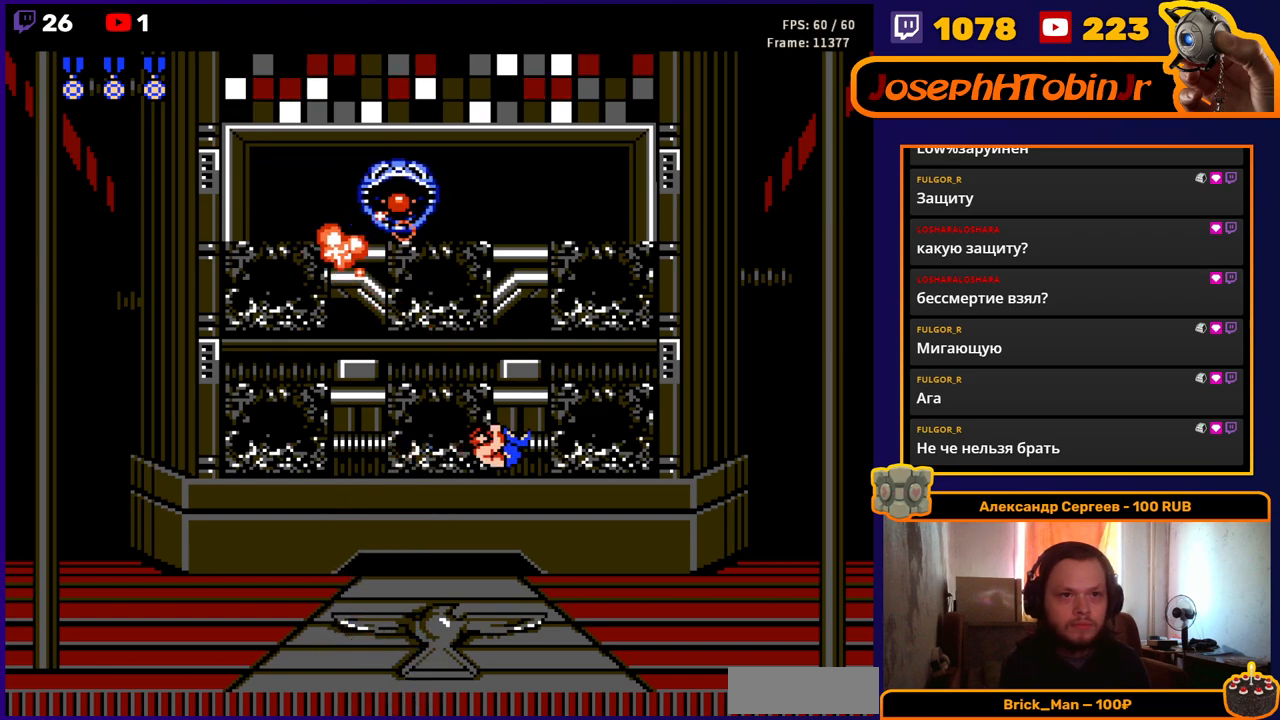
{"buttons": ["DPAD_LEFT"], "events": [[17, "B", "down"], [83, "B", "up"], [133, "B", "down"], [200, "B", "up"], [233, "DPAD_LEFT", "down"], [233, "DPAD_UP", "up"]]}
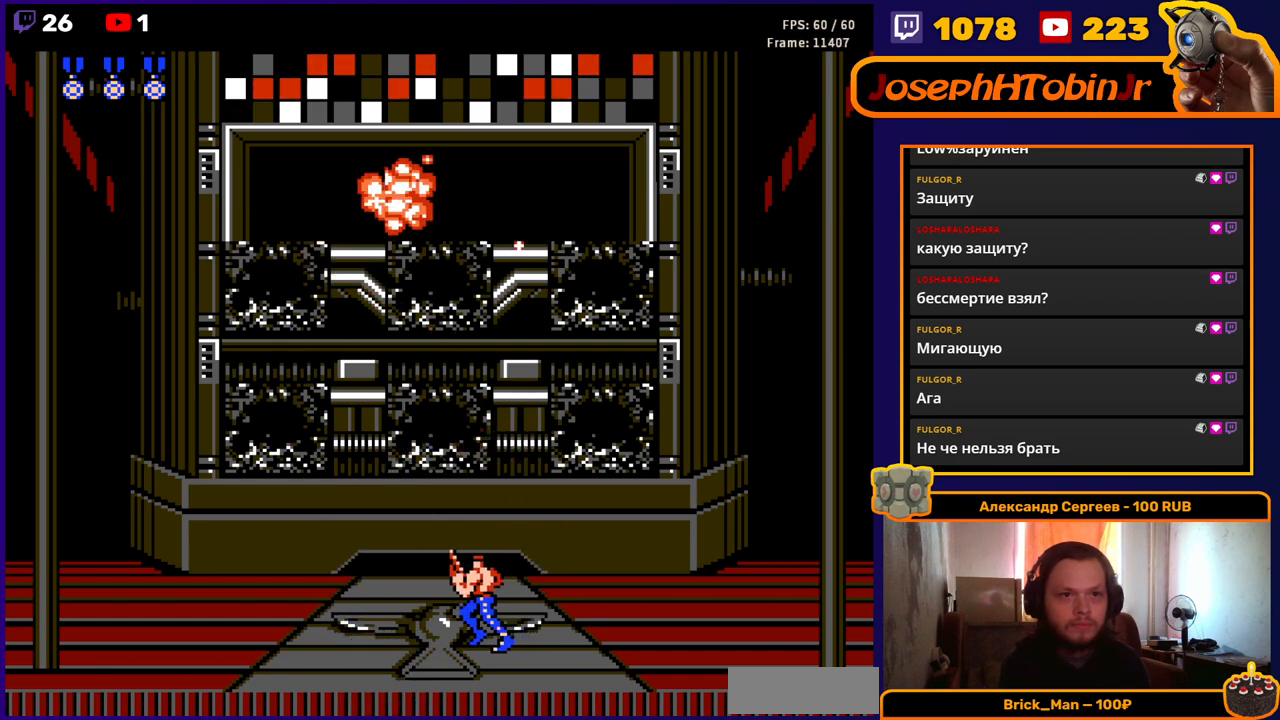
{"buttons": ["DPAD_LEFT"], "events": []}
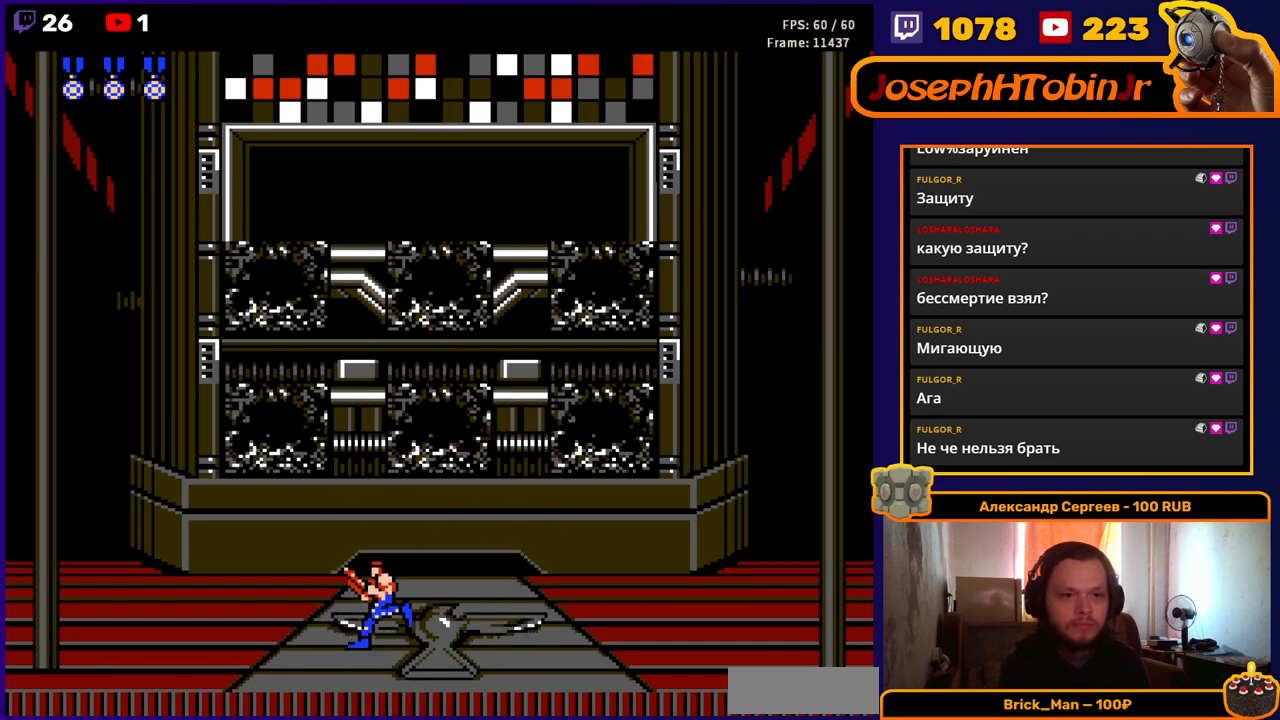
{"buttons": ["DPAD_LEFT"], "events": [[217, "A", "down"], [300, "A", "up"]]}
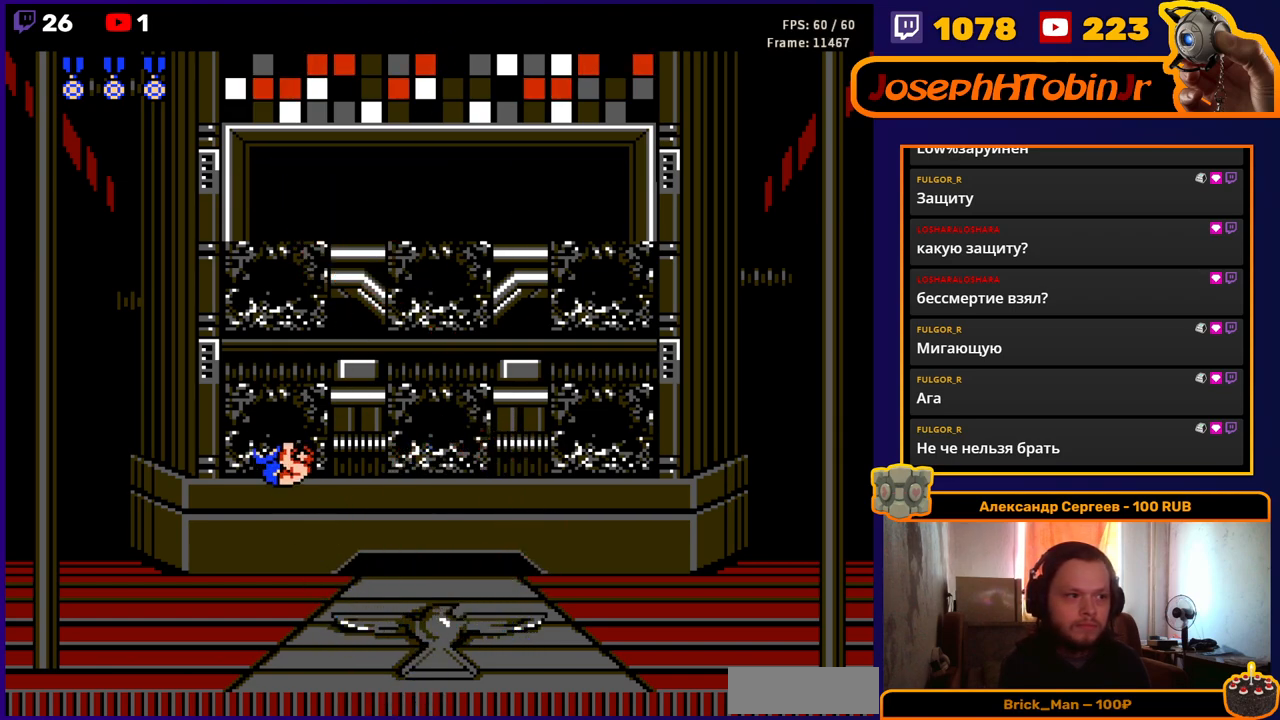
{"buttons": ["DPAD_LEFT"], "events": []}
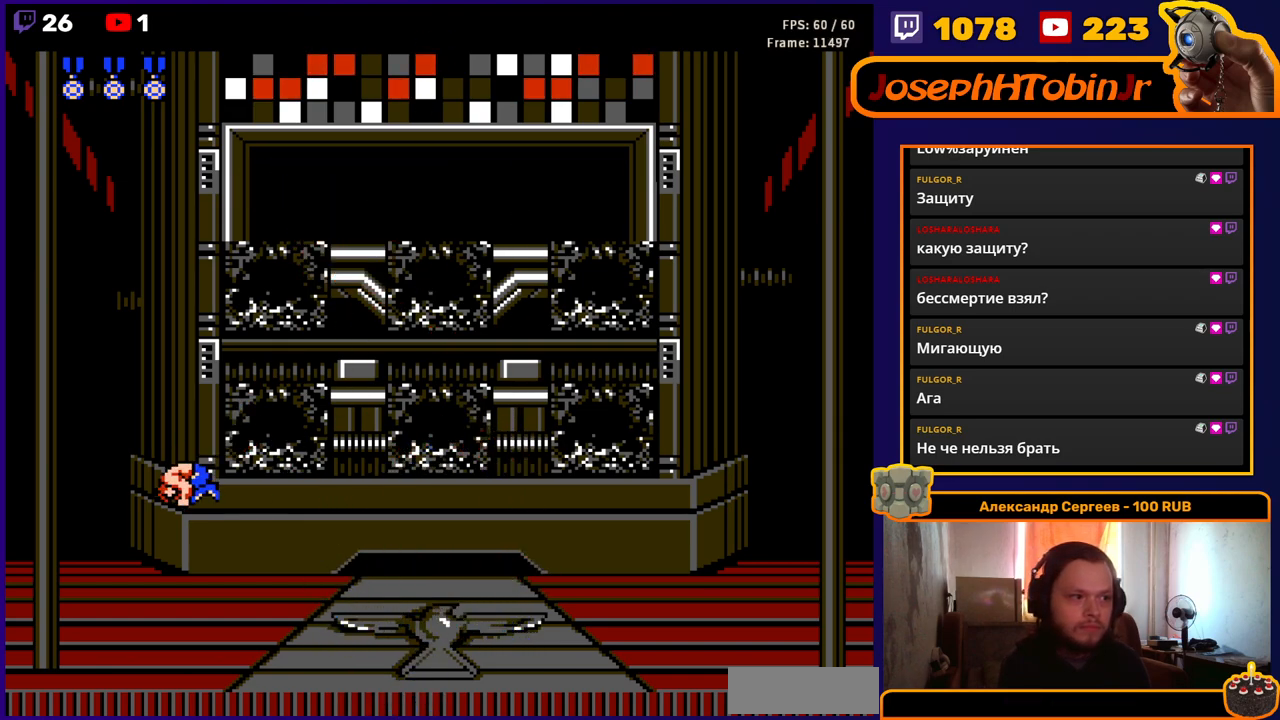
{"buttons": ["DPAD_LEFT"], "events": []}
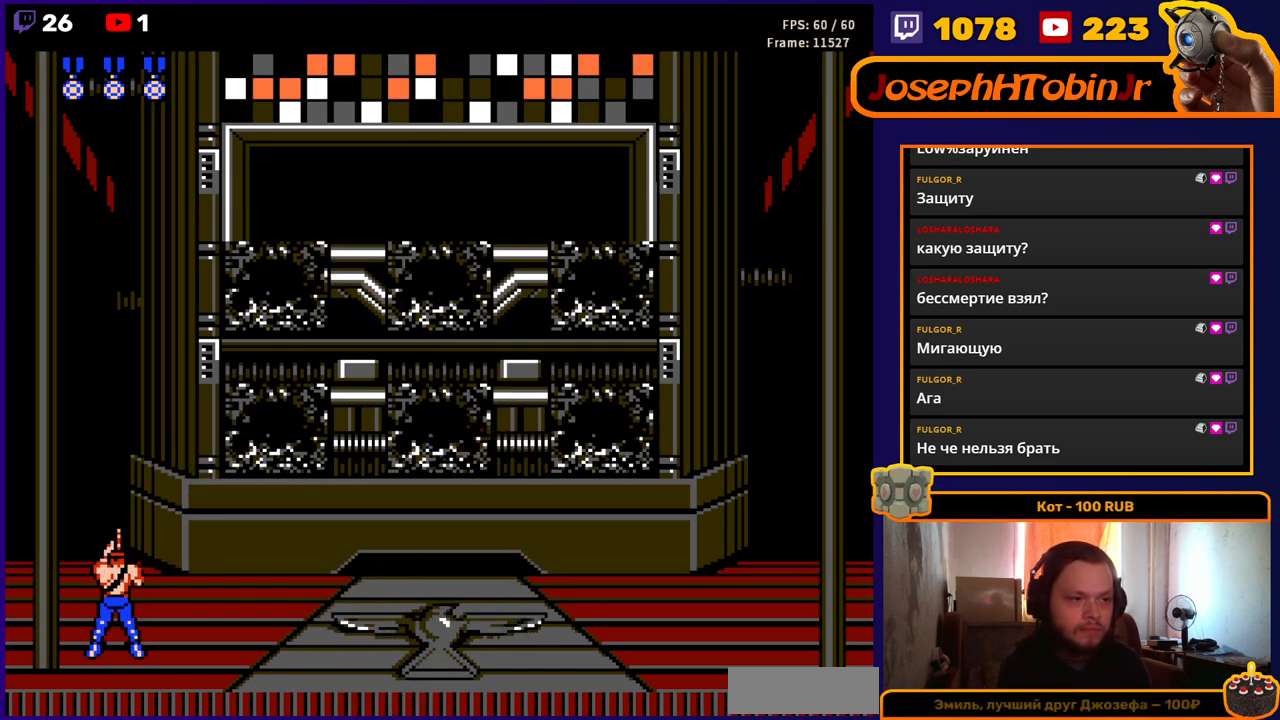
{"buttons": [], "events": [[250, "DPAD_LEFT", "up"]]}